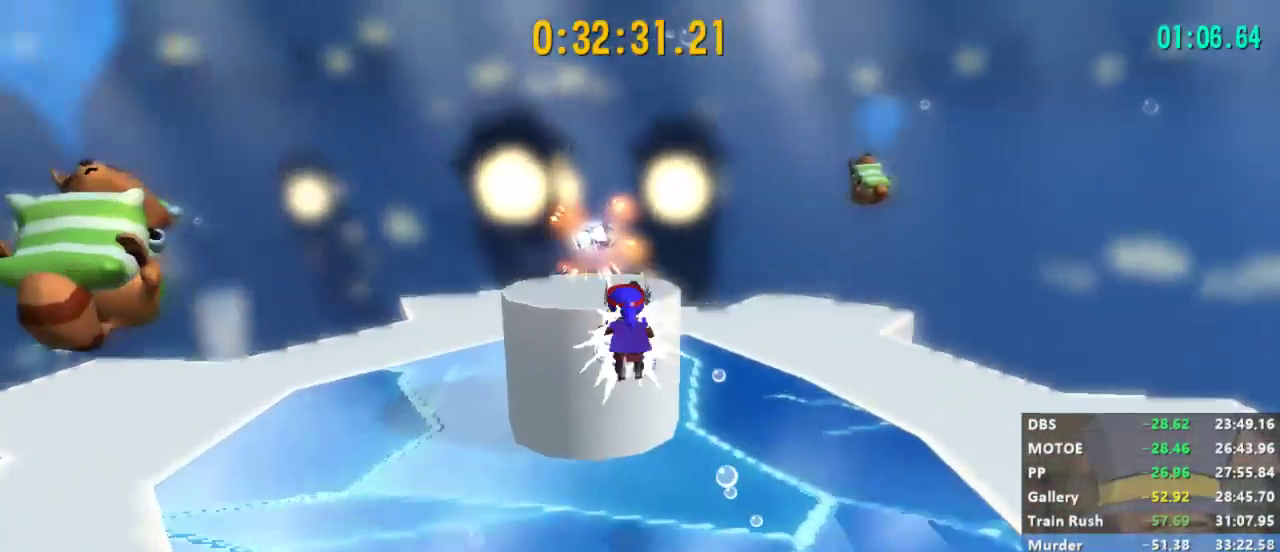
Gameplay with a controller (Xbox layout); each line is a JSON object with the inputs held at the frame after it. "events" lists button and stick changes between this image and that frame as [ms after this image, input, new state], when the widget could be followed in between.
{"buttons": ["L2"], "left_stick": "up-left", "right_stick": "center", "events": [[300, "A", "down"], [433, "A", "up"], [433, "R2", "up"]]}
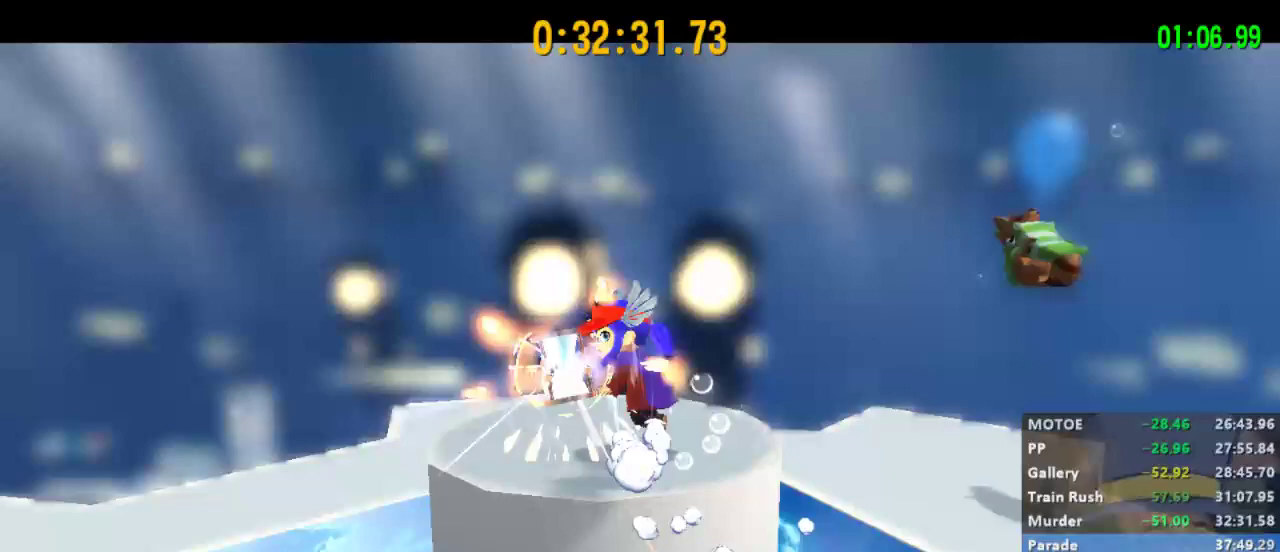
{"buttons": [], "left_stick": "center", "right_stick": "center", "events": [[33, "L2", "up"], [33, "left_stick", "center"]]}
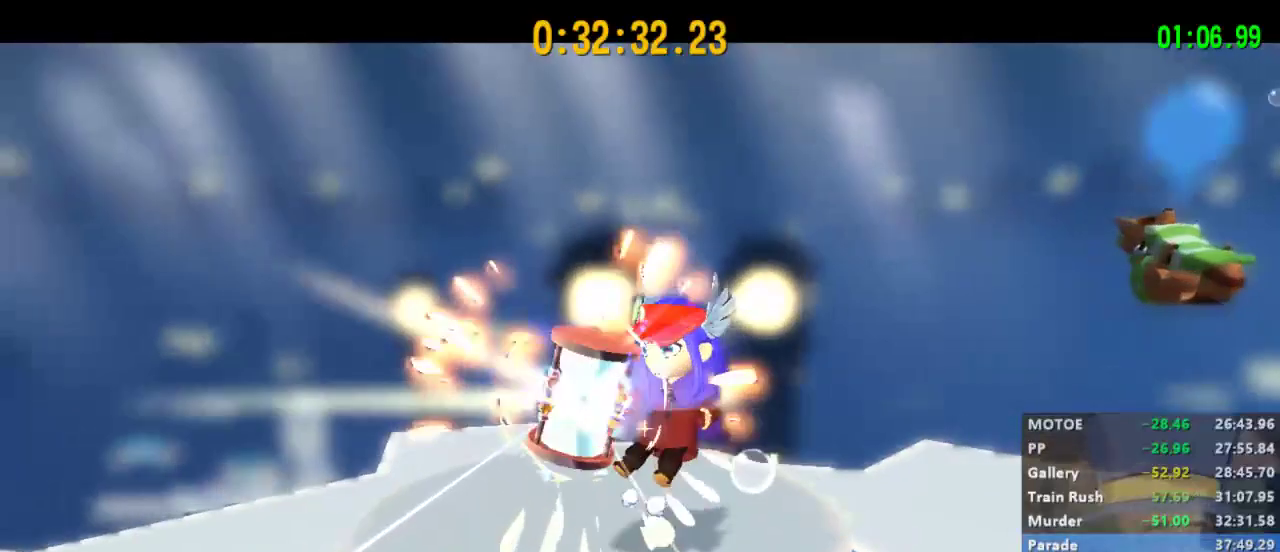
{"buttons": [], "left_stick": "center", "right_stick": "center", "events": []}
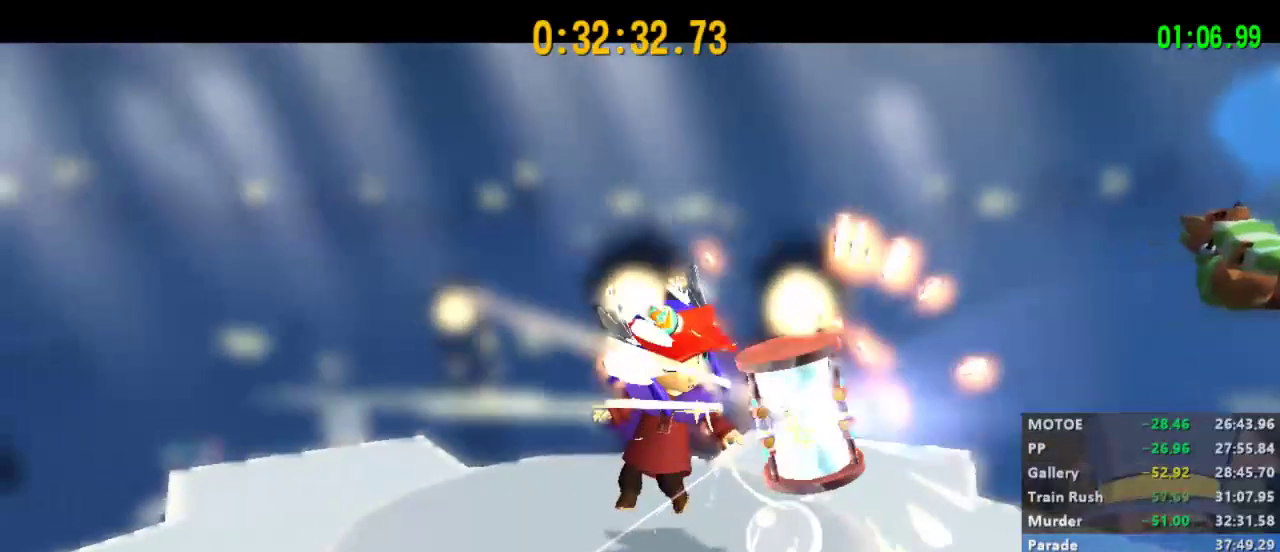
{"buttons": [], "left_stick": "center", "right_stick": "center", "events": []}
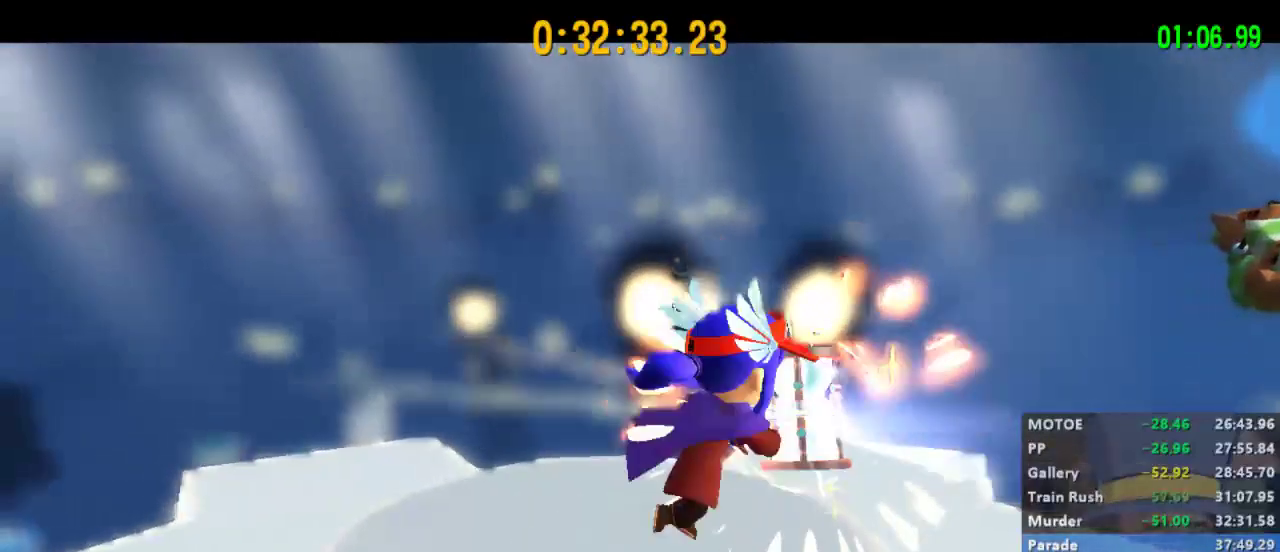
{"buttons": [], "left_stick": "center", "right_stick": "center", "events": []}
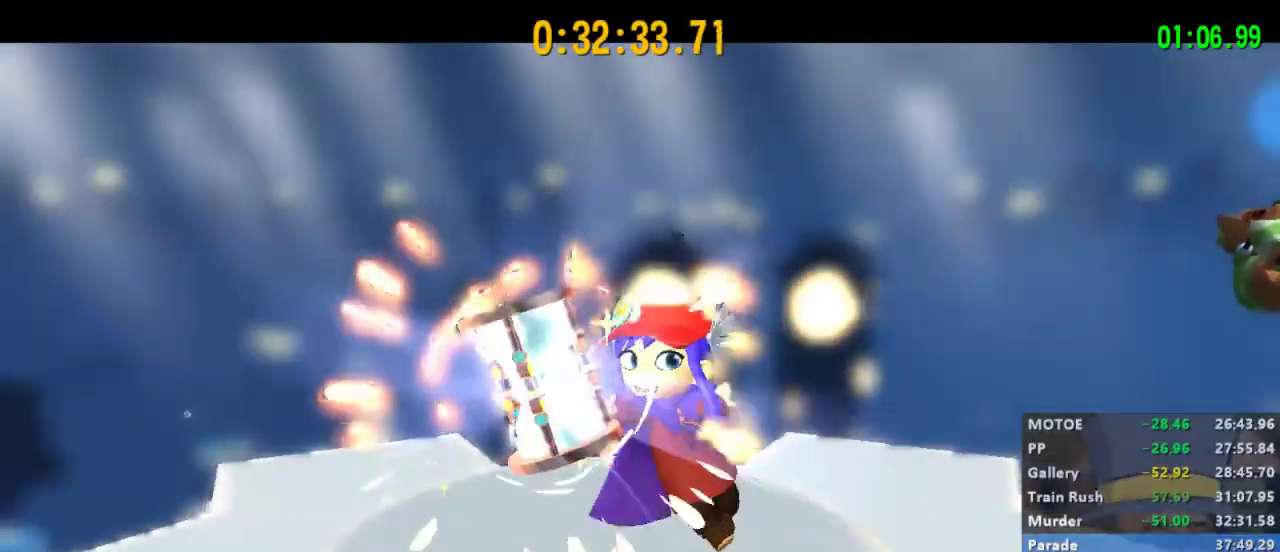
{"buttons": [], "left_stick": "center", "right_stick": "center", "events": []}
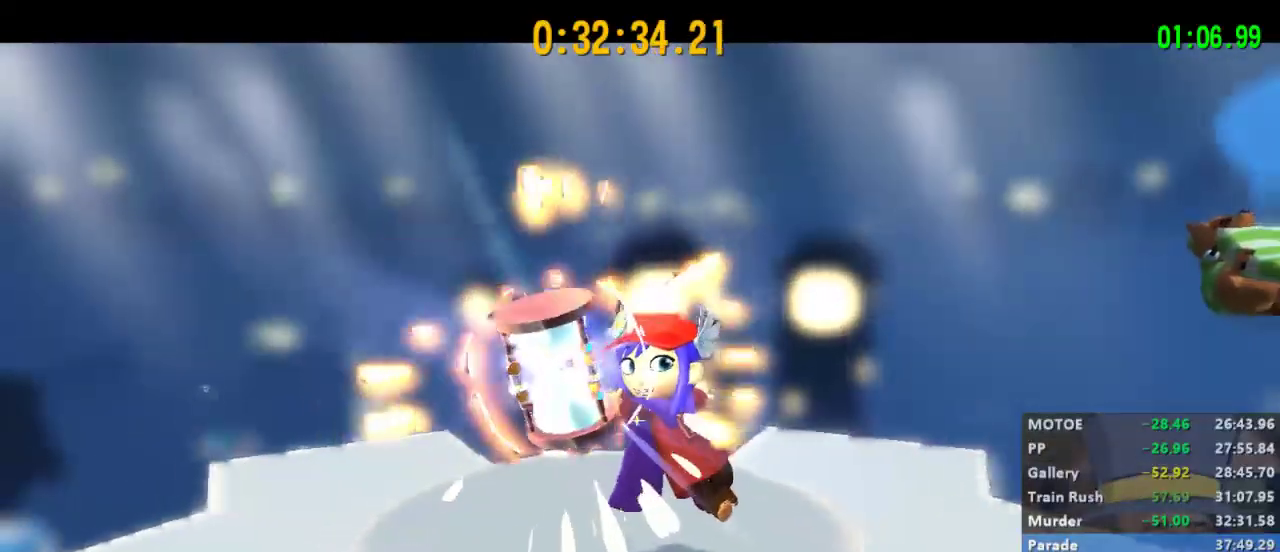
{"buttons": [], "left_stick": "center", "right_stick": "center", "events": [[267, "A", "down"], [467, "A", "up"]]}
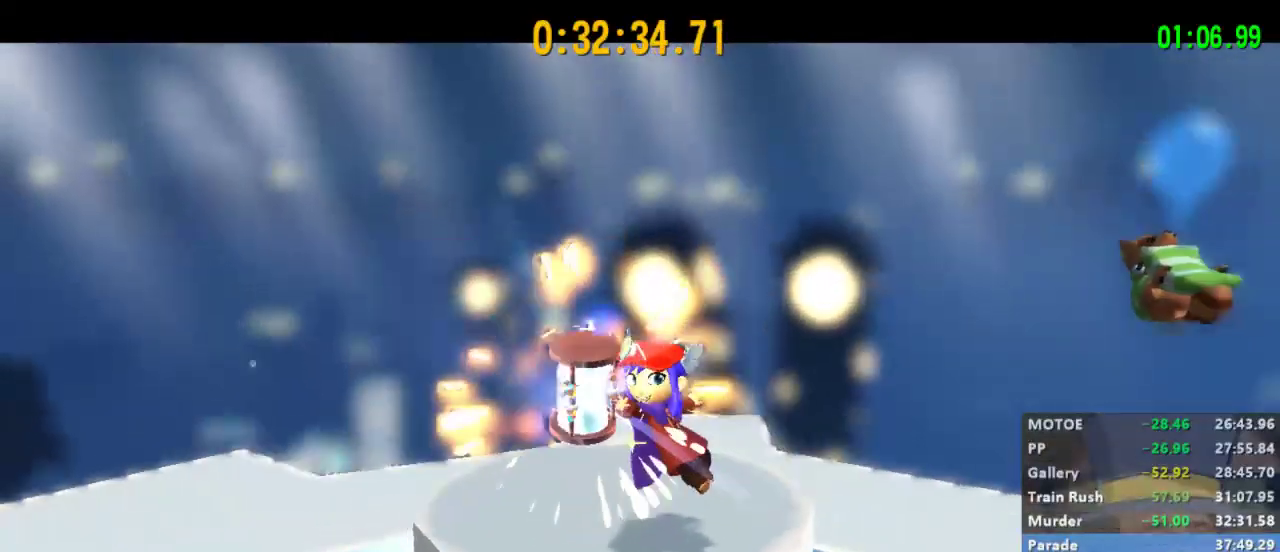
{"buttons": ["A"], "left_stick": "center", "right_stick": "center", "events": [[33, "A", "down"], [233, "A", "up"], [367, "A", "down"]]}
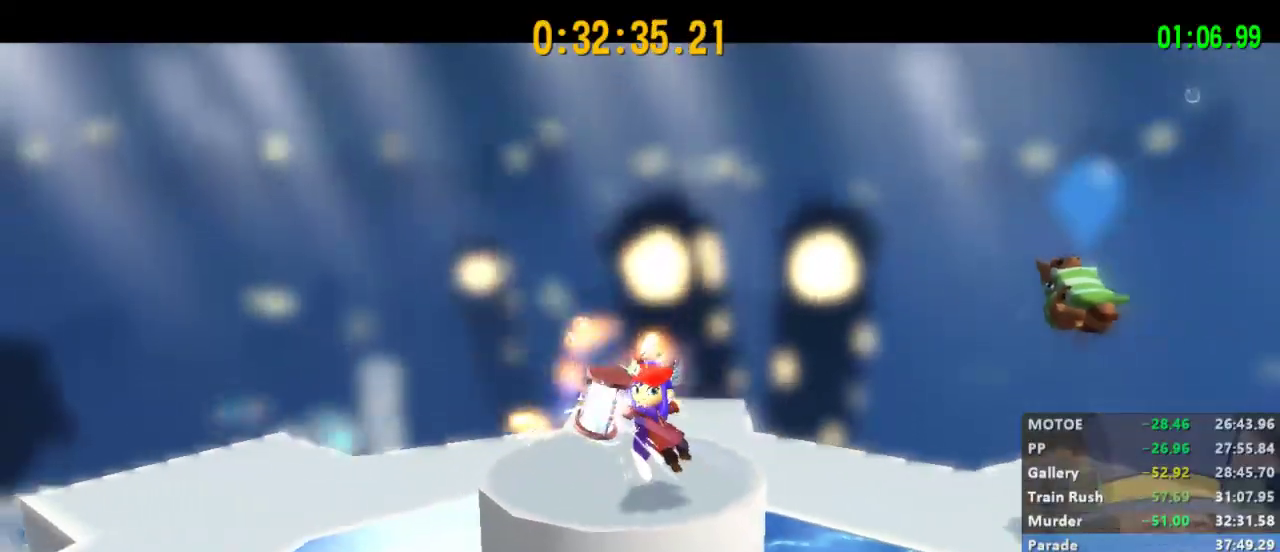
{"buttons": [], "left_stick": "center", "right_stick": "center", "events": [[33, "A", "up"], [100, "A", "down"], [267, "A", "up"], [333, "A", "down"], [467, "A", "up"]]}
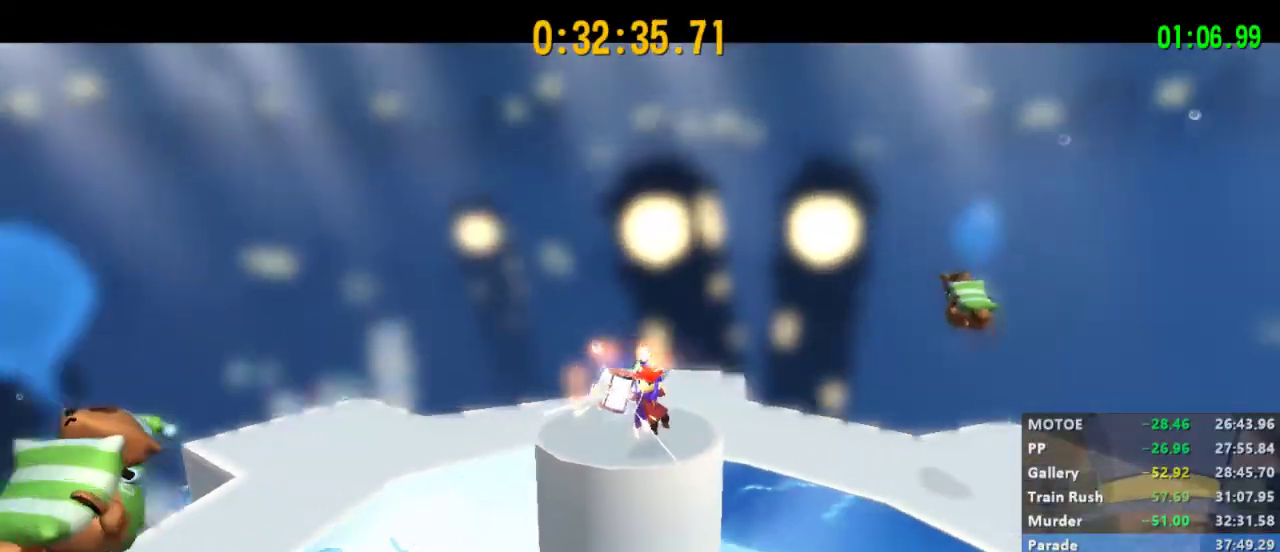
{"buttons": ["A"], "left_stick": "center", "right_stick": "center", "events": [[33, "A", "down"], [167, "A", "up"], [267, "A", "down"]]}
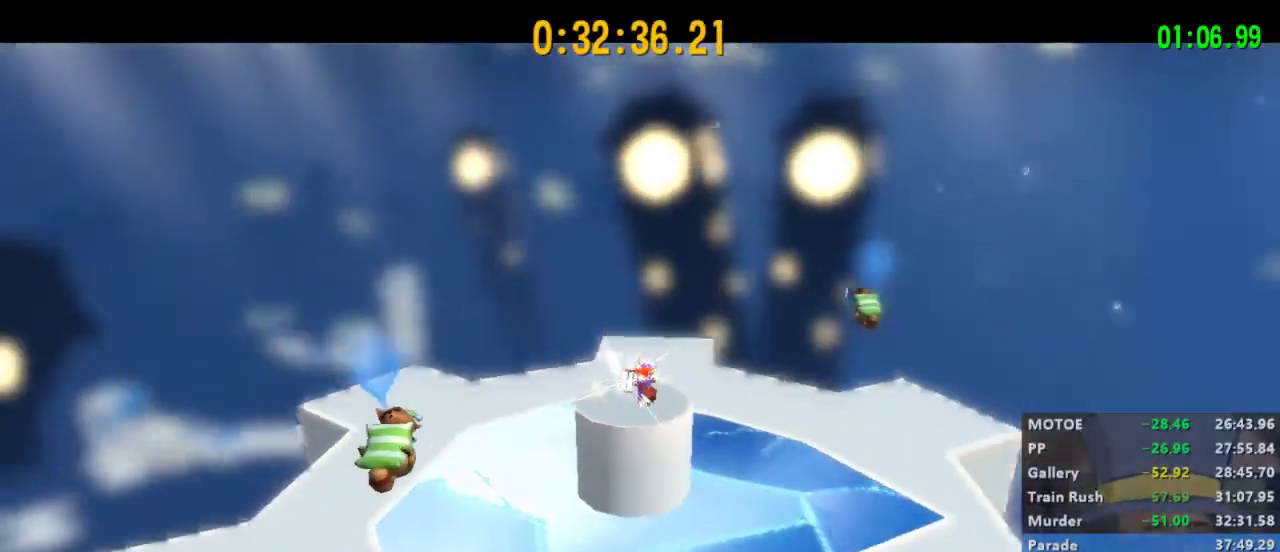
{"buttons": ["A"], "left_stick": "center", "right_stick": "center", "events": []}
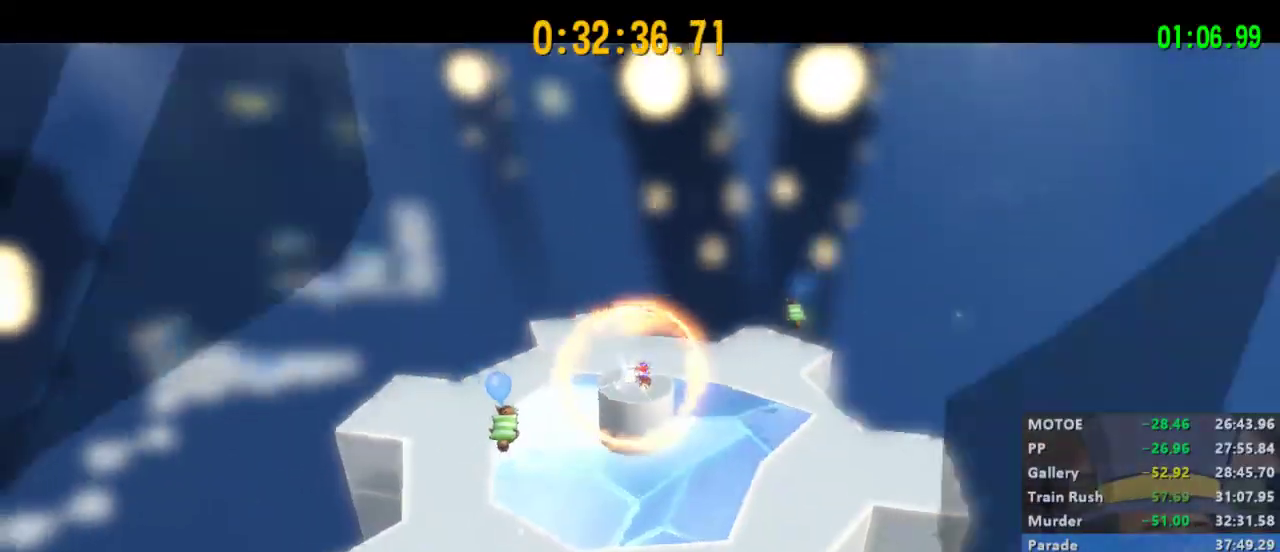
{"buttons": ["A"], "left_stick": "center", "right_stick": "center", "events": []}
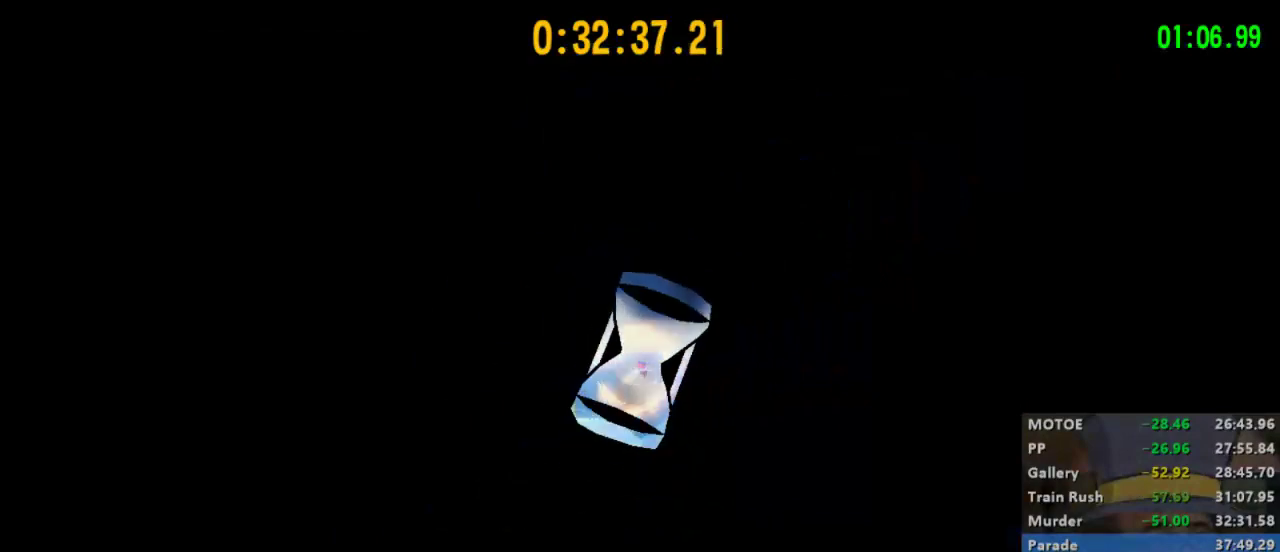
{"buttons": ["A"], "left_stick": "center", "right_stick": "center", "events": []}
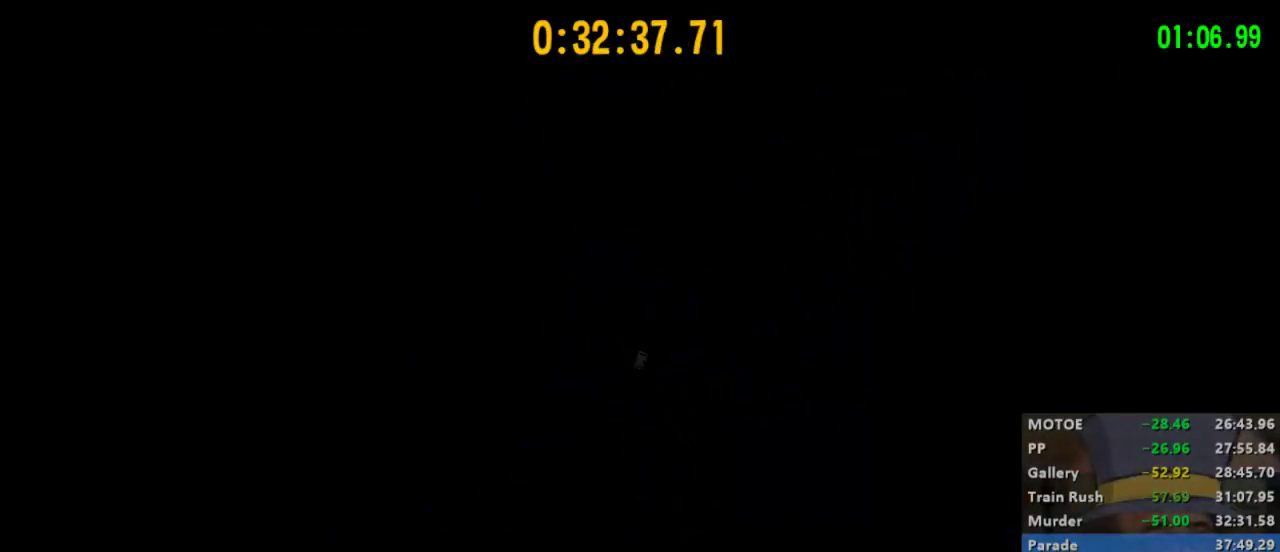
{"buttons": ["A"], "left_stick": "center", "right_stick": "center", "events": []}
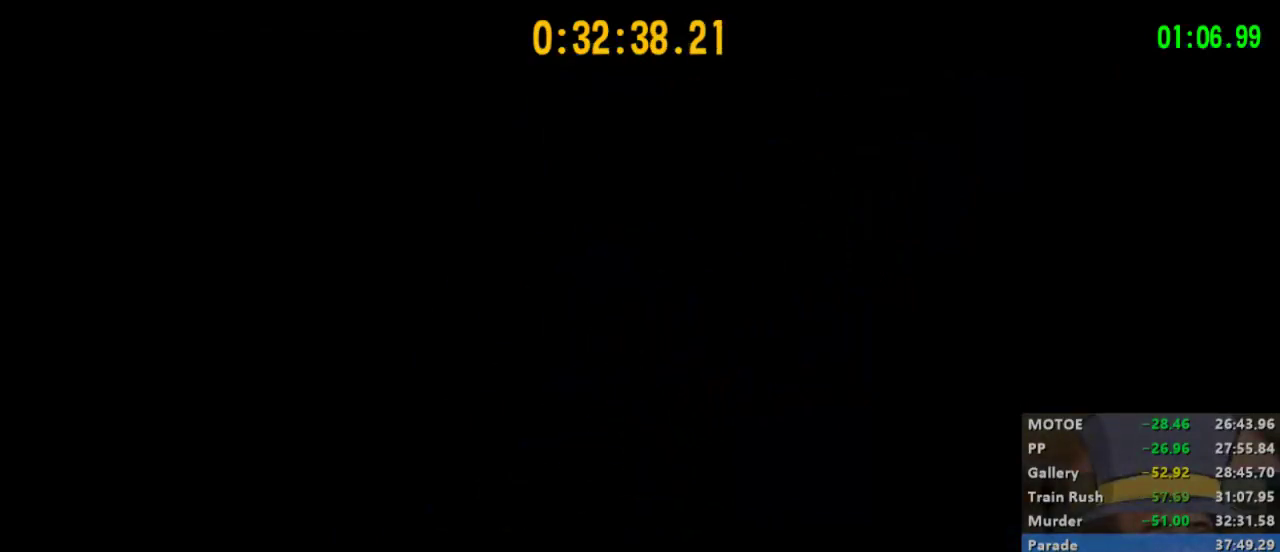
{"buttons": ["A"], "left_stick": "center", "right_stick": "center", "events": []}
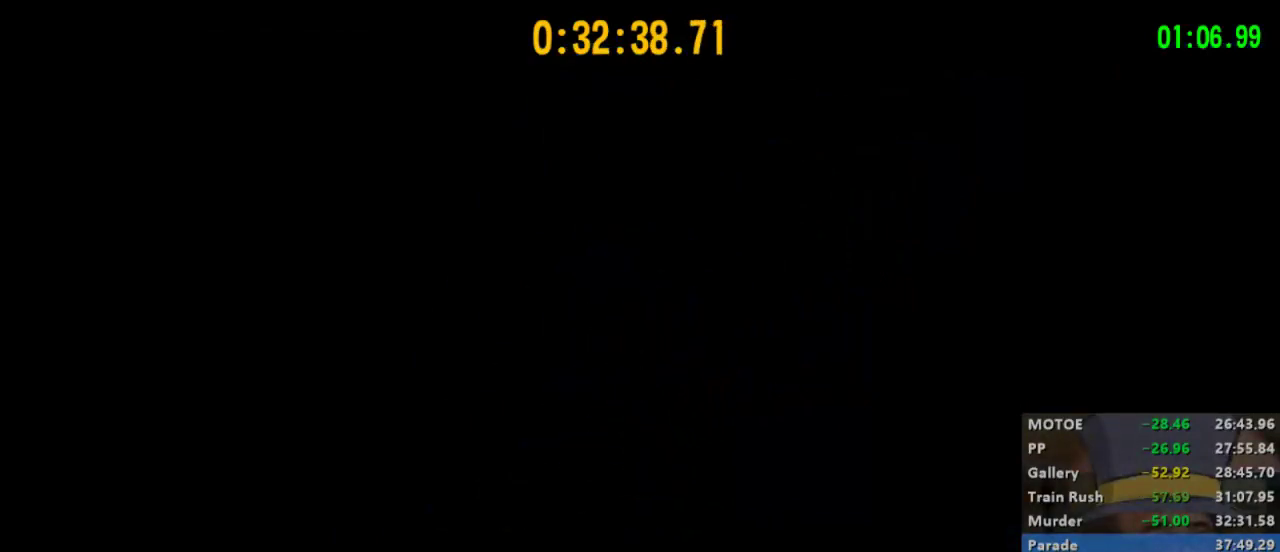
{"buttons": ["A"], "left_stick": "center", "right_stick": "center", "events": []}
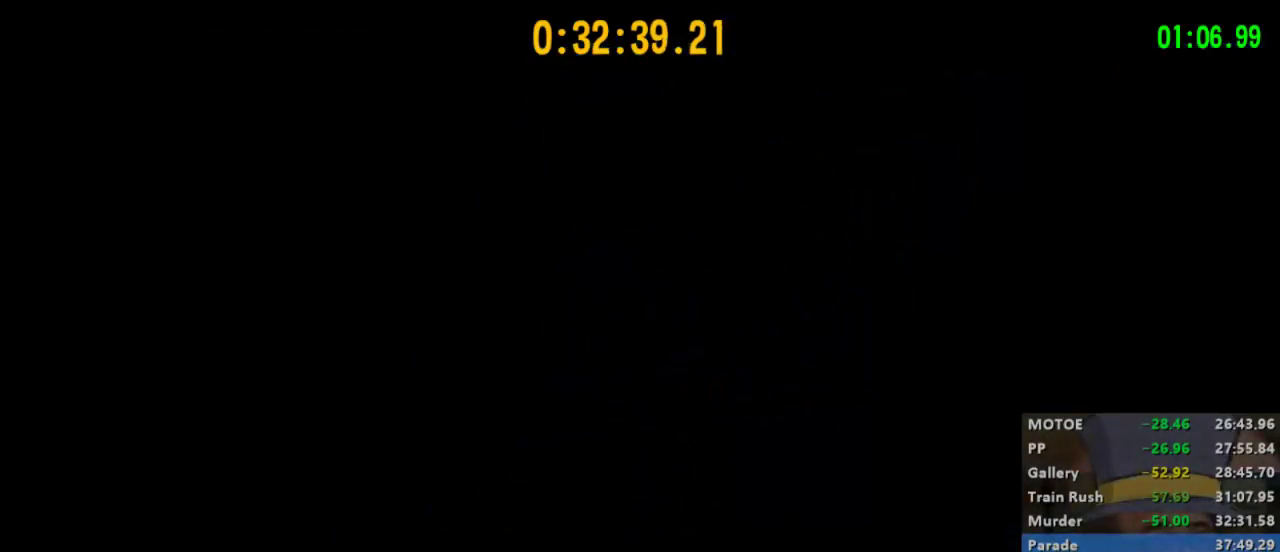
{"buttons": ["A"], "left_stick": "center", "right_stick": "center", "events": []}
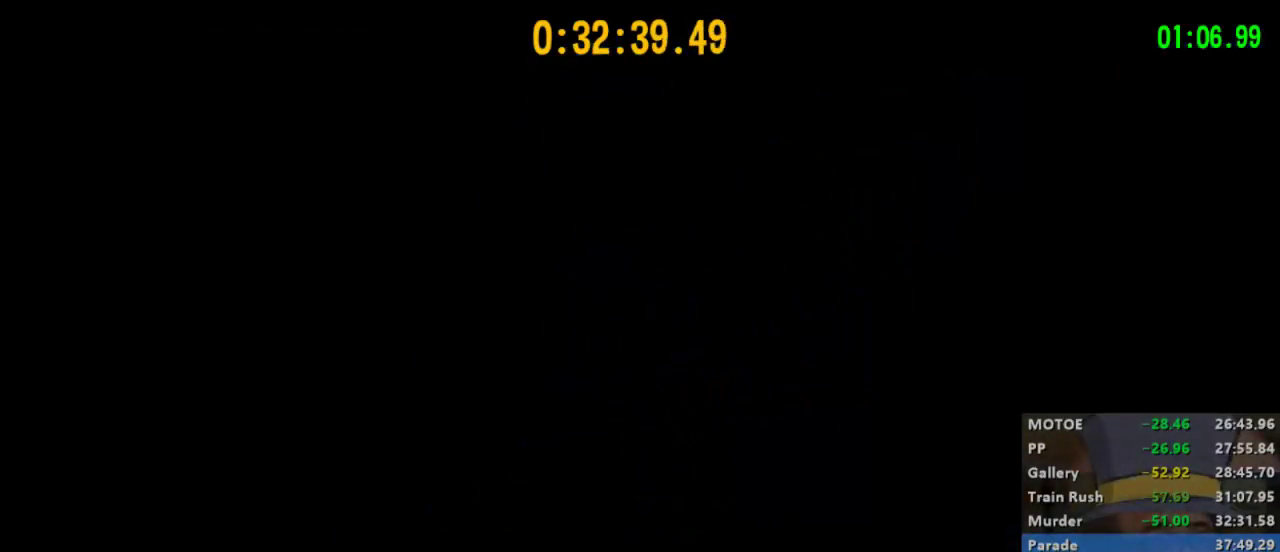
{"buttons": ["A"], "left_stick": "center", "right_stick": "center", "events": []}
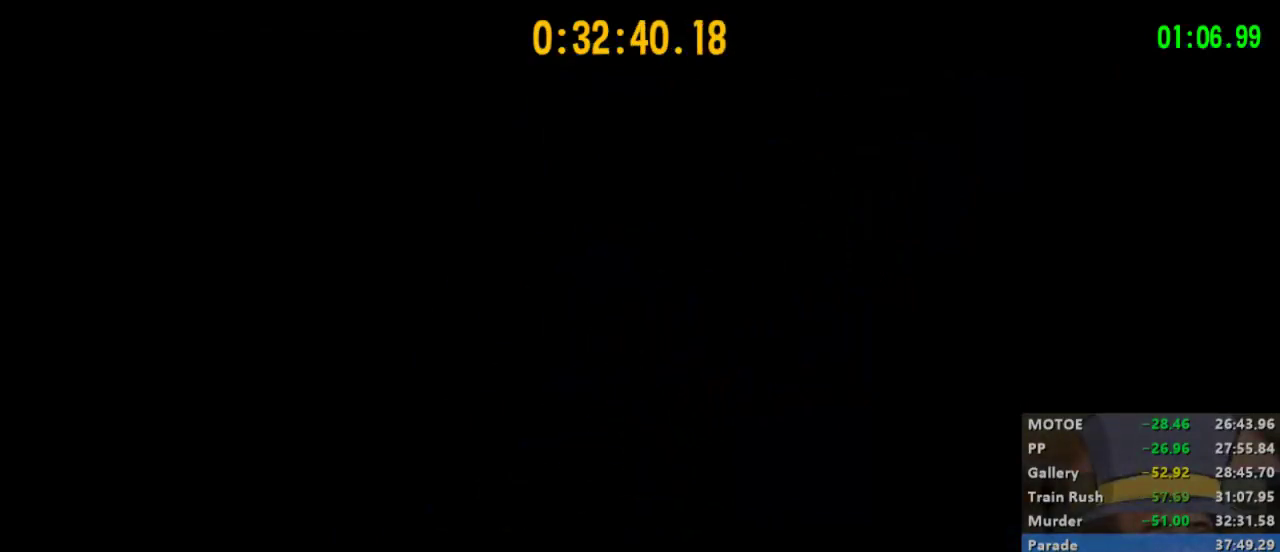
{"buttons": ["A"], "left_stick": "center", "right_stick": "center", "events": [[200, "A", "up"], [300, "A", "down"], [400, "A", "up"], [500, "A", "down"]]}
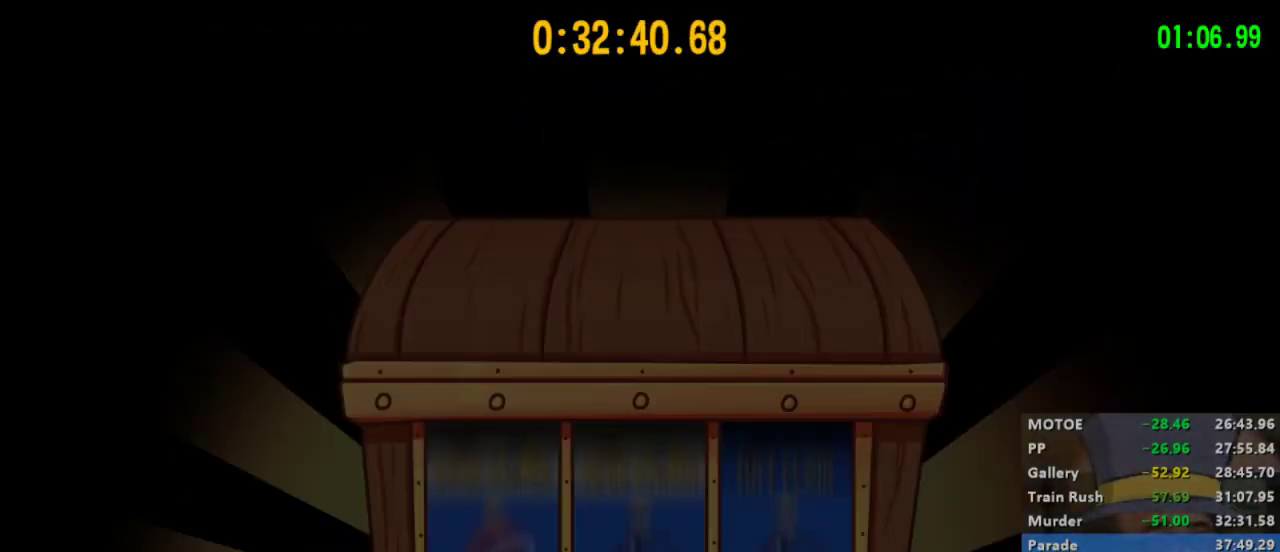
{"buttons": [], "left_stick": "center", "right_stick": "center", "events": [[33, "A", "up"], [133, "A", "down"], [200, "A", "up"], [267, "A", "down"], [333, "A", "up"], [400, "A", "down"], [467, "A", "up"]]}
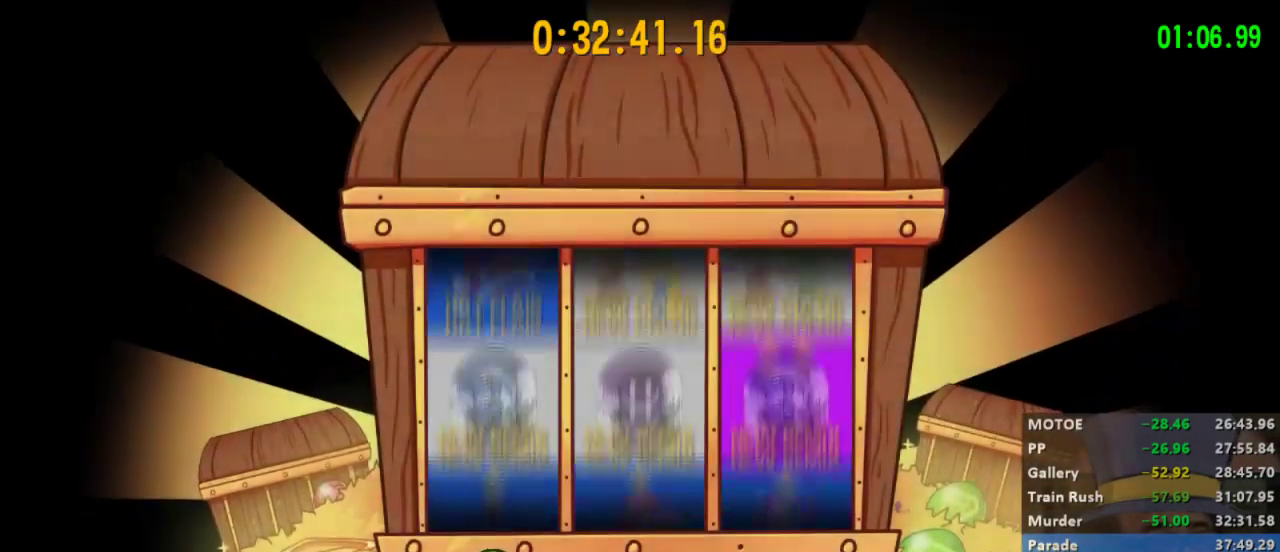
{"buttons": [], "left_stick": "center", "right_stick": "center", "events": [[33, "A", "down"], [100, "A", "up"], [200, "A", "down"], [233, "A", "up"], [300, "A", "down"], [400, "A", "up"]]}
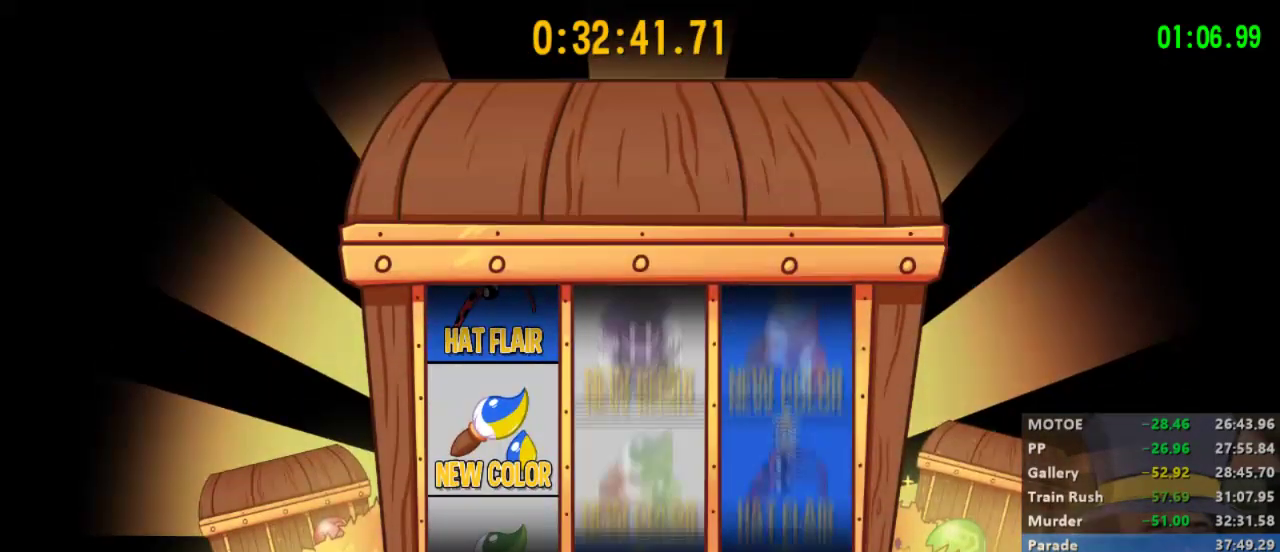
{"buttons": [], "left_stick": "center", "right_stick": "center", "events": [[33, "B", "down"], [100, "B", "up"], [200, "B", "down"], [233, "B", "up"], [267, "B", "down"], [367, "B", "up"]]}
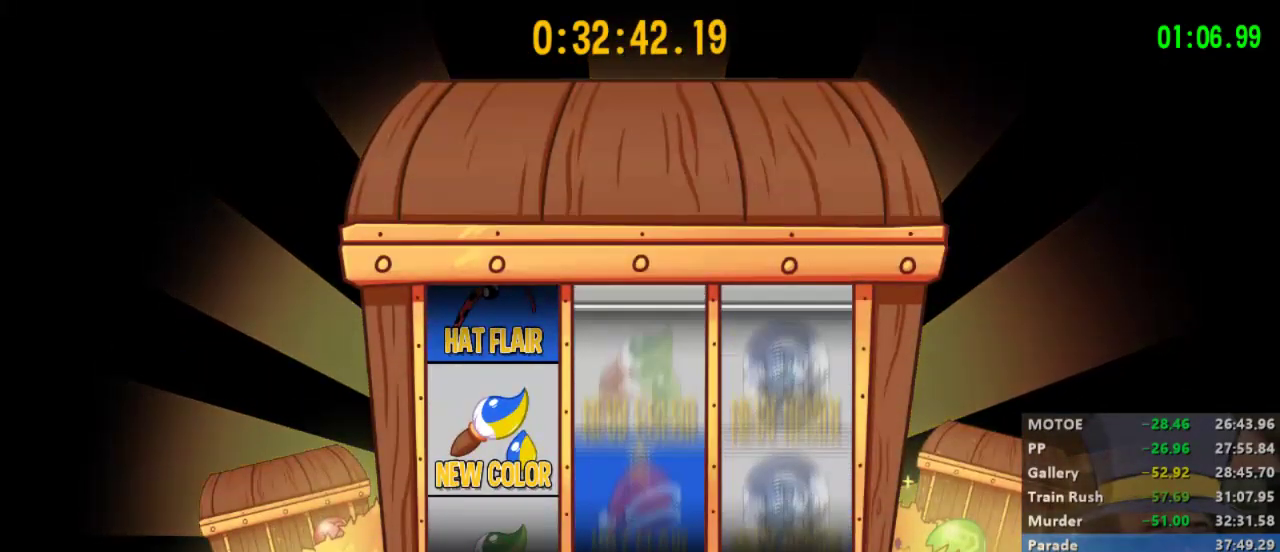
{"buttons": ["B"], "left_stick": "center", "right_stick": "center", "events": [[467, "B", "down"]]}
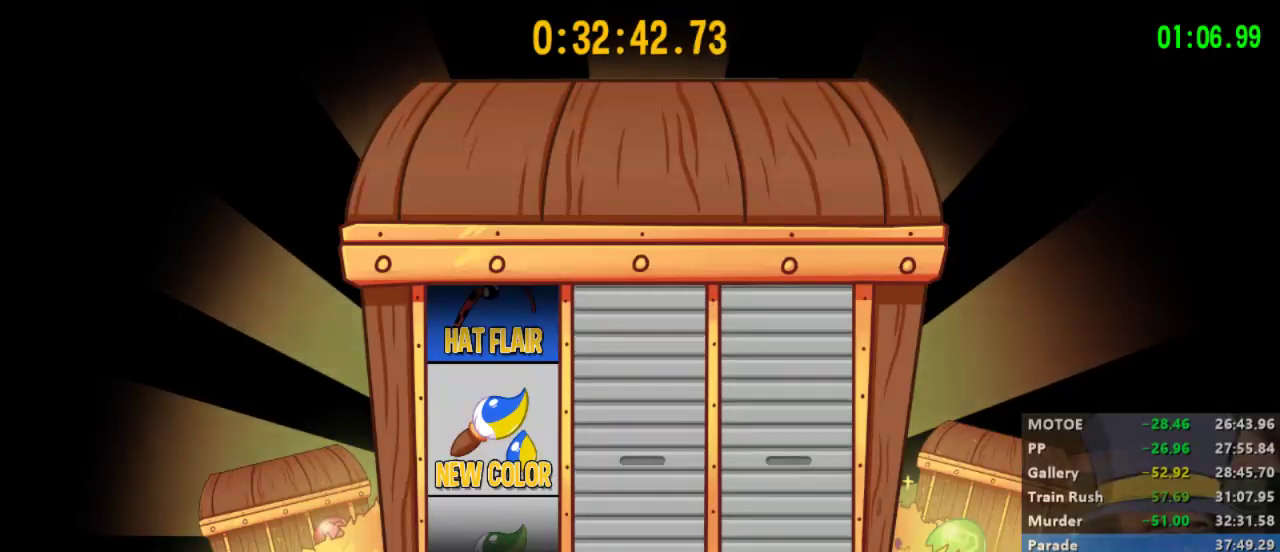
{"buttons": ["B"], "left_stick": "center", "right_stick": "center", "events": [[33, "B", "up"], [100, "B", "down"], [167, "B", "up"], [233, "B", "down"], [300, "B", "up"], [367, "B", "down"], [433, "B", "up"], [500, "B", "down"]]}
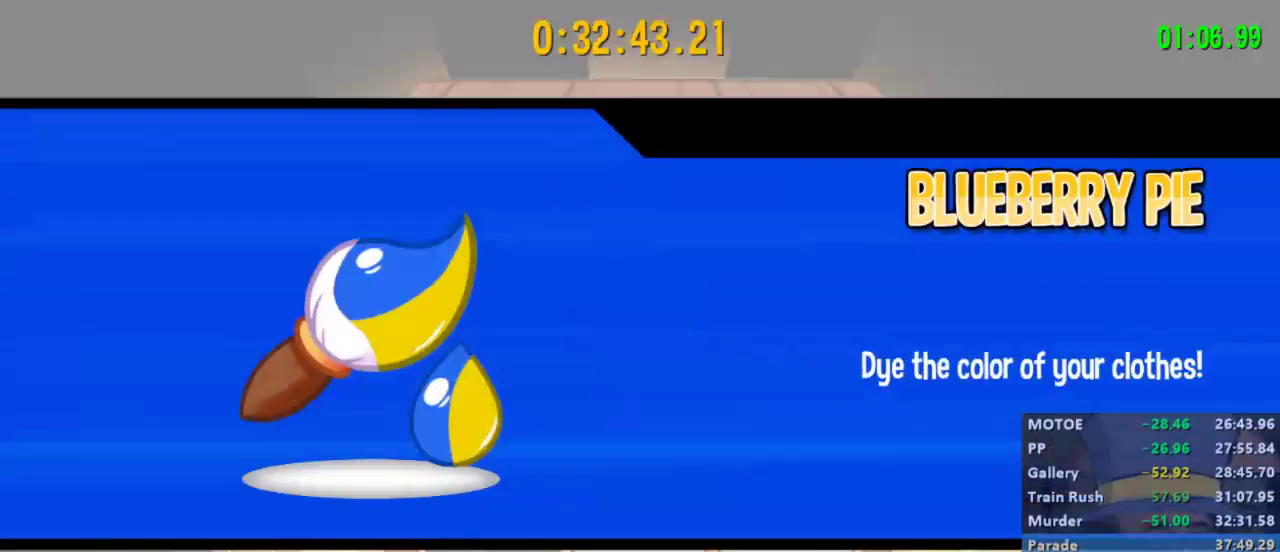
{"buttons": [], "left_stick": "center", "right_stick": "center", "events": [[33, "B", "up"], [100, "B", "down"], [167, "B", "up"]]}
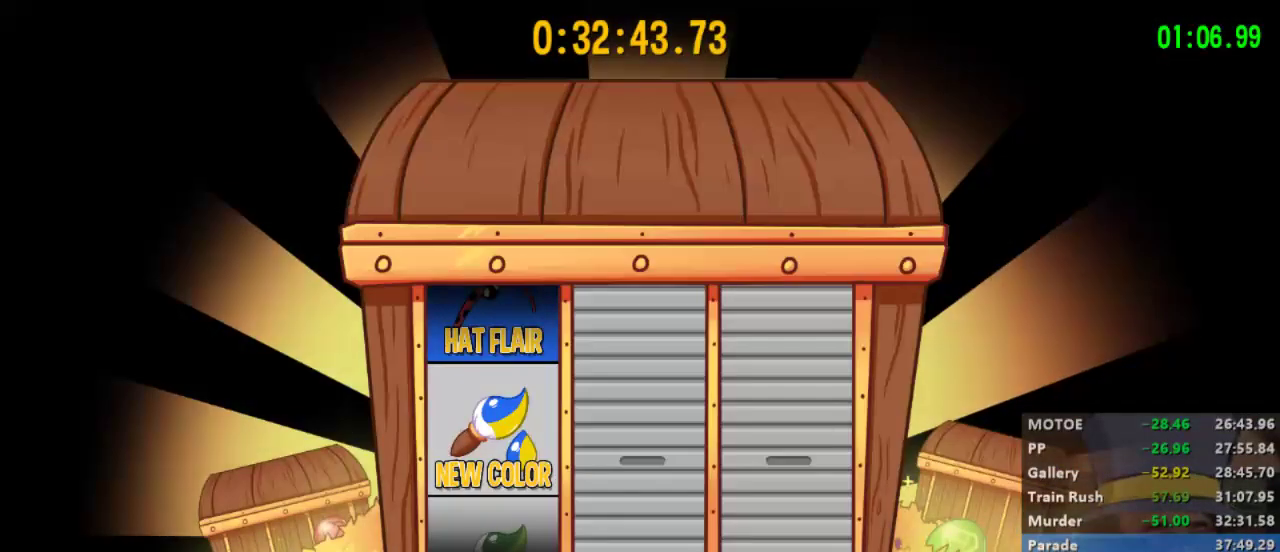
{"buttons": [], "left_stick": "center", "right_stick": "center", "events": []}
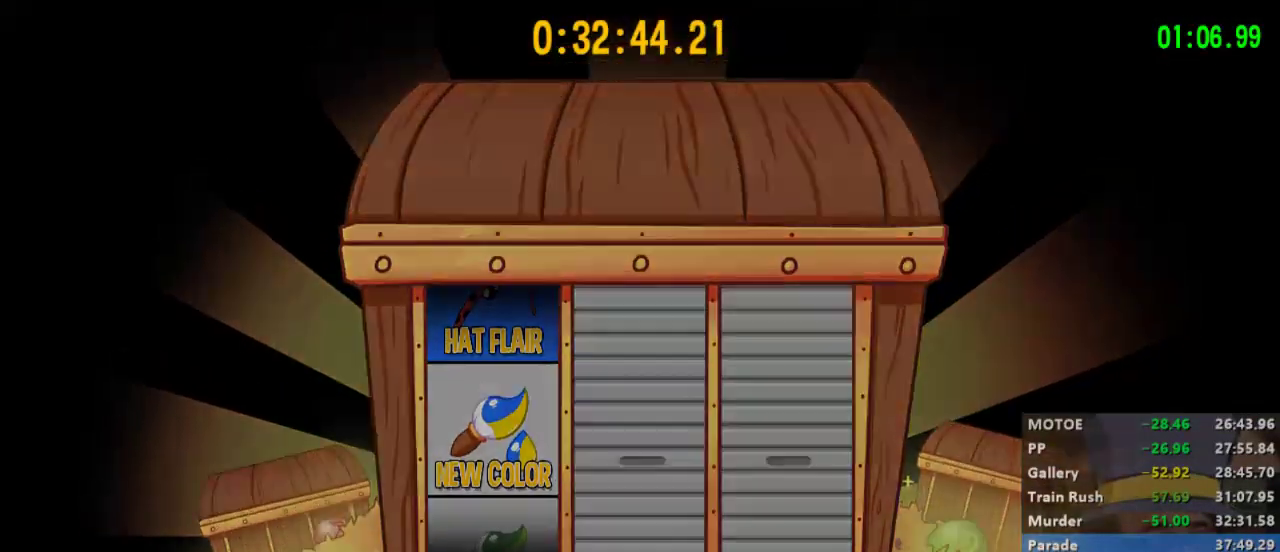
{"buttons": [], "left_stick": "center", "right_stick": "center", "events": []}
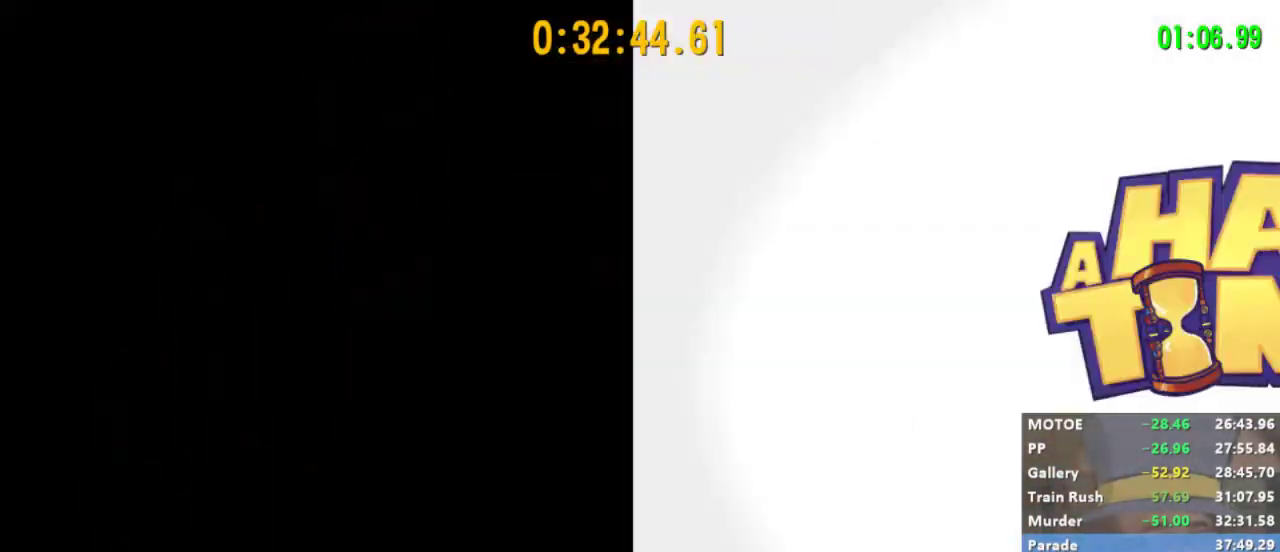
{"buttons": [], "left_stick": "center", "right_stick": "center", "events": []}